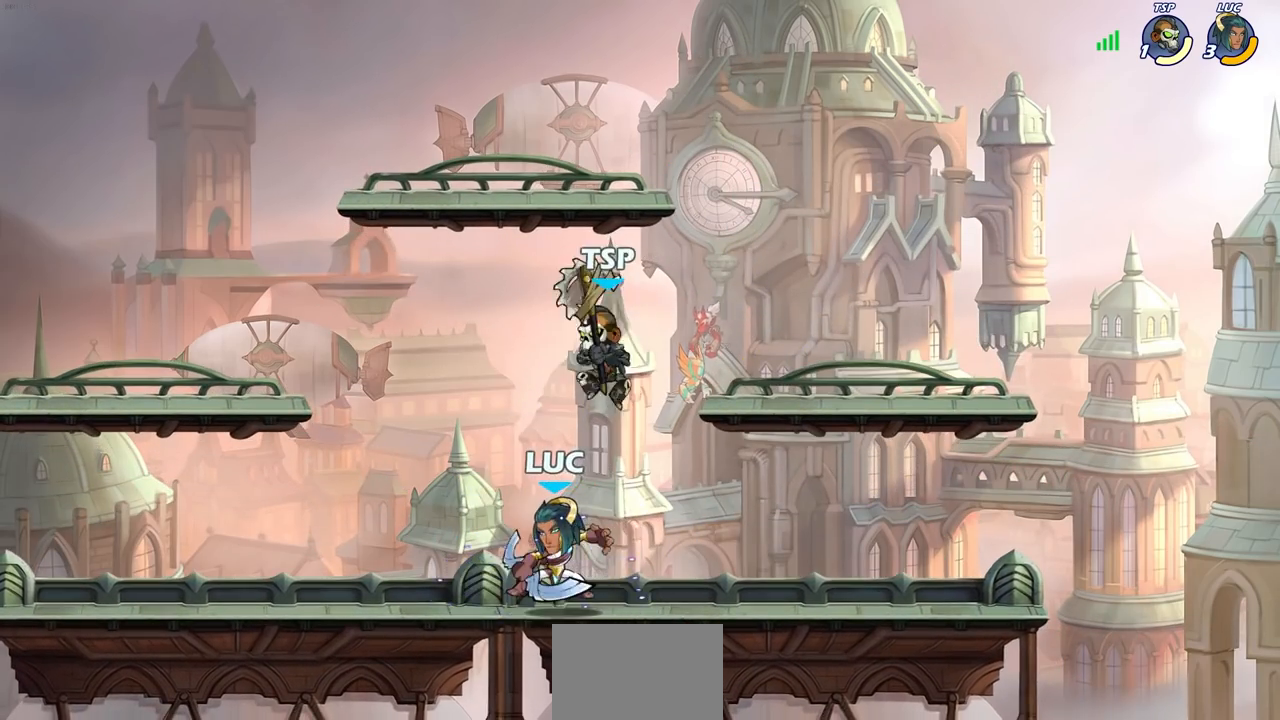
Gameplay with a controller (PlayStation layout); each line is a JSON object with the inputs held at the frame after it (dt_ms = milliseconds from this image to that frame). "events" lists button and stick changes between this image and that frame as [ms after this image, input, new state], when the widget could be followed in between.
{"dt_ms": 500, "buttons": [], "left_stick": "center", "right_stick": "center", "events": [[33, "left_stick", "right"], [83, "CROSS", "down"], [150, "SQUARE", "down"], [183, "right_stick", "left"], [200, "CROSS", "up"], [200, "left_stick", "center"], [250, "SQUARE", "up"], [250, "right_stick", "center"]]}
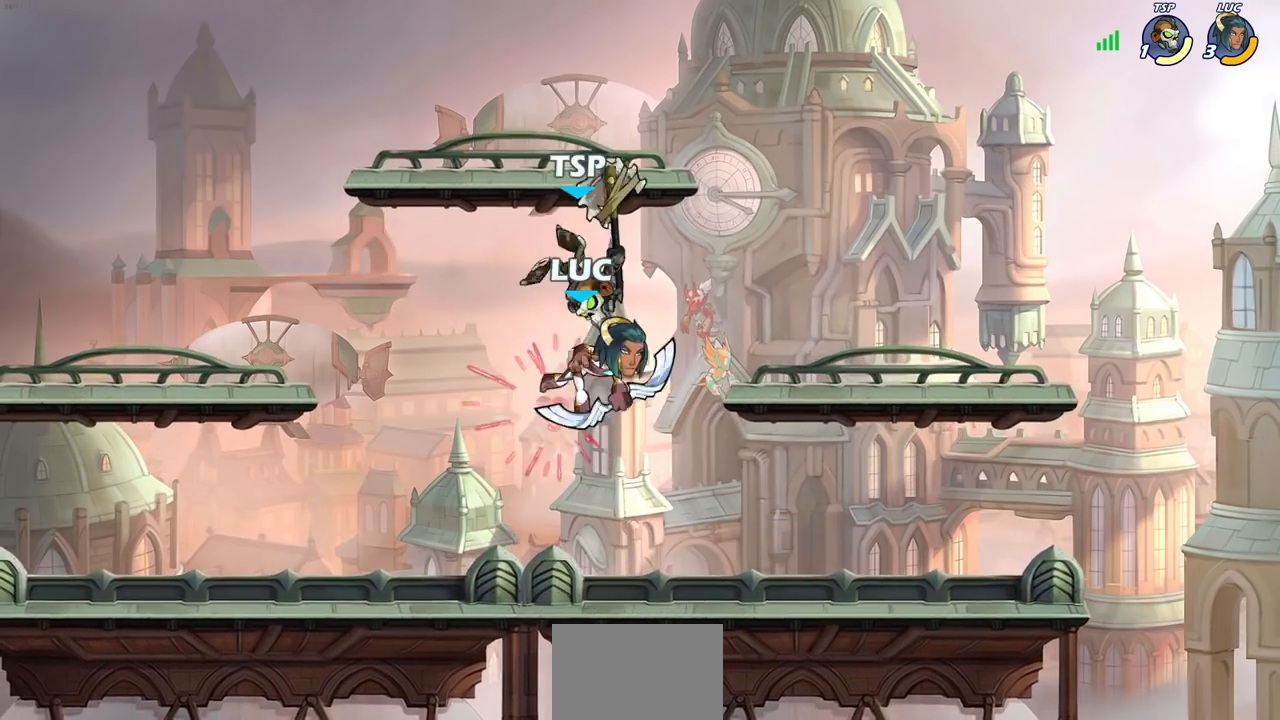
{"dt_ms": 500, "buttons": ["CROSS"], "left_stick": "left", "right_stick": "center", "events": [[217, "left_stick", "left"], [433, "CROSS", "down"]]}
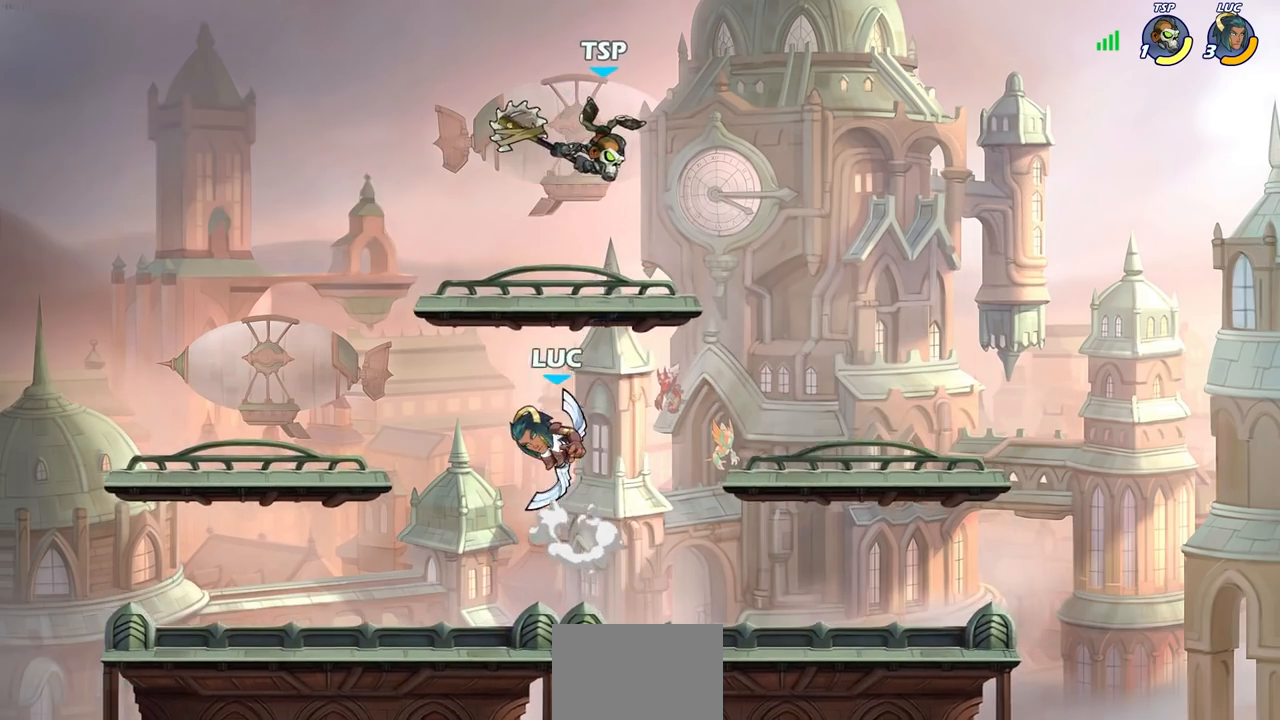
{"dt_ms": 500, "buttons": [], "left_stick": "center", "right_stick": "center", "events": [[33, "CROSS", "up"], [167, "R2", "down"], [167, "left_stick", "center"], [200, "CIRCLE", "down"], [283, "CIRCLE", "up"], [283, "R2", "up"]]}
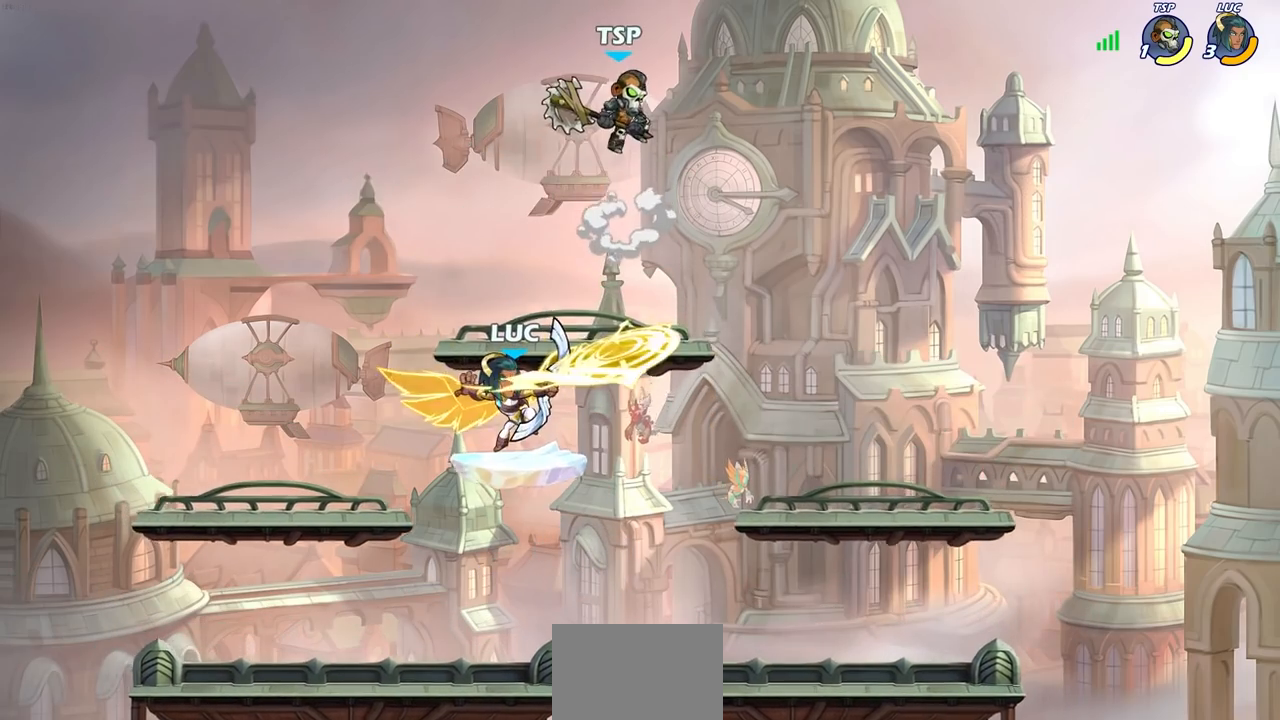
{"dt_ms": 500, "buttons": [], "left_stick": "down-left", "right_stick": "center", "events": [[317, "left_stick", "left"], [500, "left_stick", "down-left"]]}
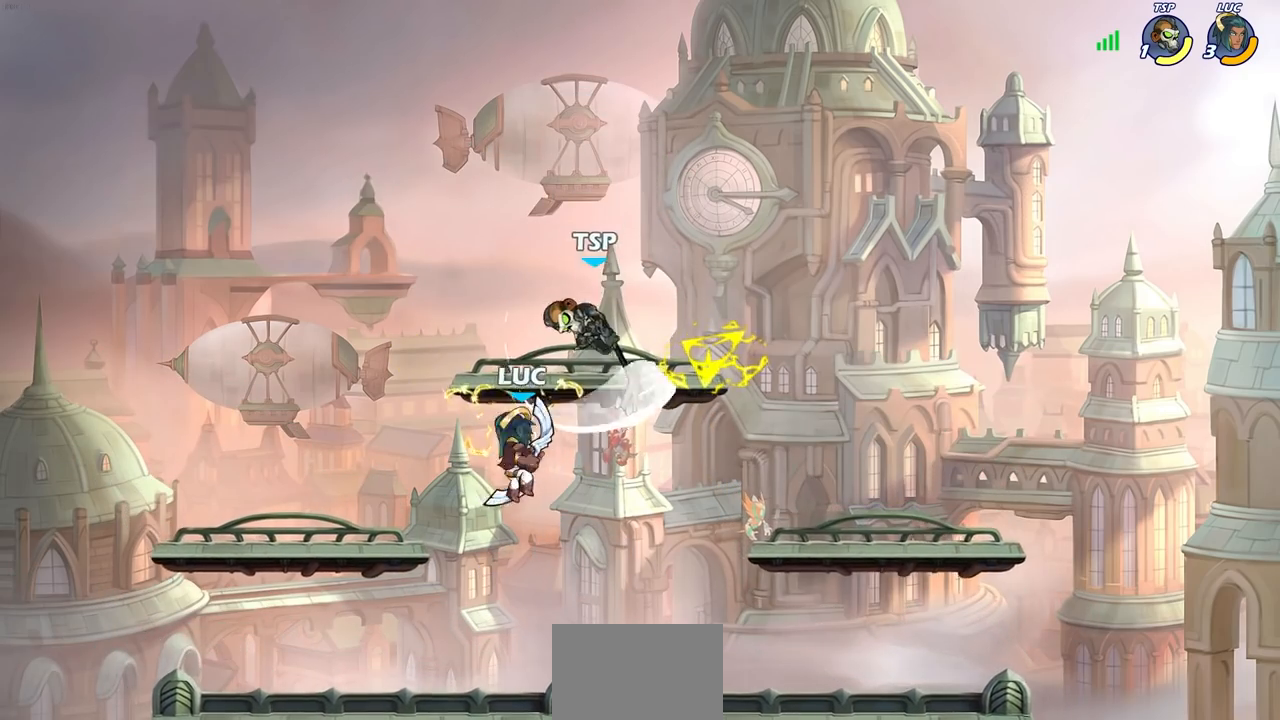
{"dt_ms": 500, "buttons": [], "left_stick": "center", "right_stick": "center", "events": [[267, "left_stick", "down-right"], [317, "left_stick", "center"], [350, "SQUARE", "down"], [433, "SQUARE", "up"]]}
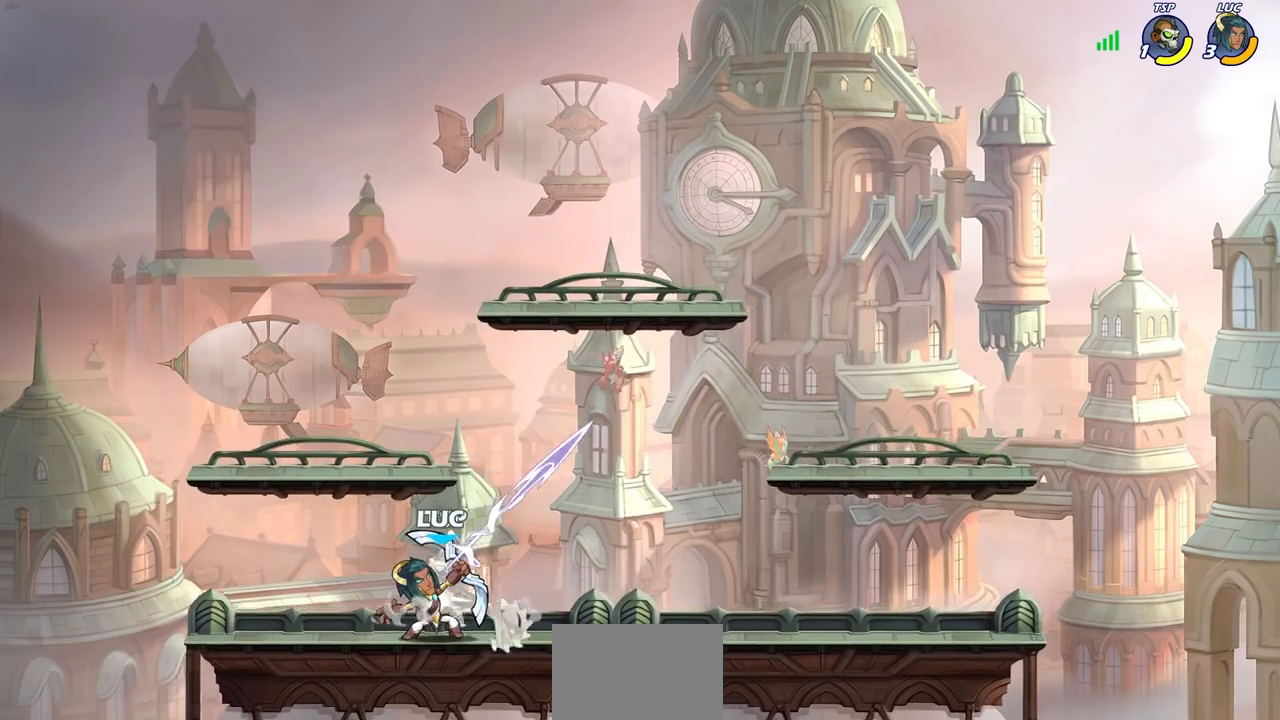
{"dt_ms": 500, "buttons": [], "left_stick": "center", "right_stick": "center", "events": [[300, "CROSS", "down"], [350, "SQUARE", "down"], [350, "right_stick", "down-left"], [400, "CROSS", "up"], [400, "SQUARE", "up"], [400, "right_stick", "center"]]}
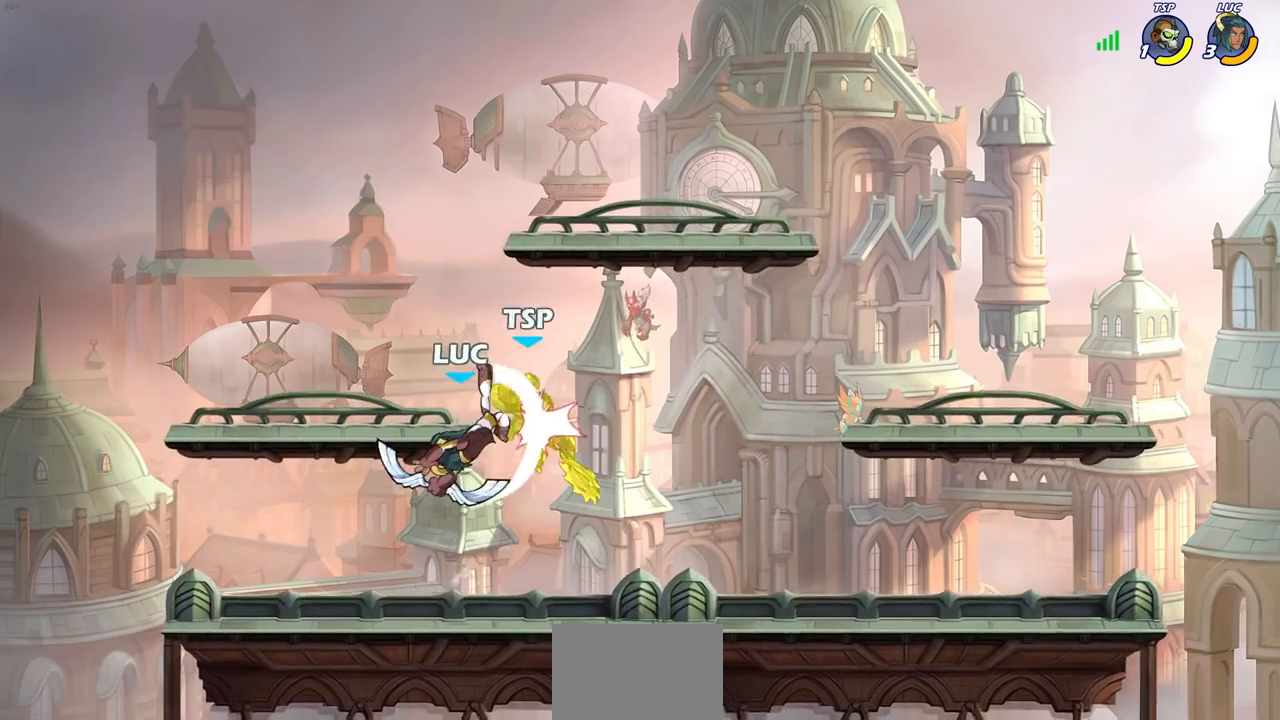
{"dt_ms": 500, "buttons": [], "left_stick": "center", "right_stick": "center", "events": [[50, "left_stick", "right"], [333, "left_stick", "center"]]}
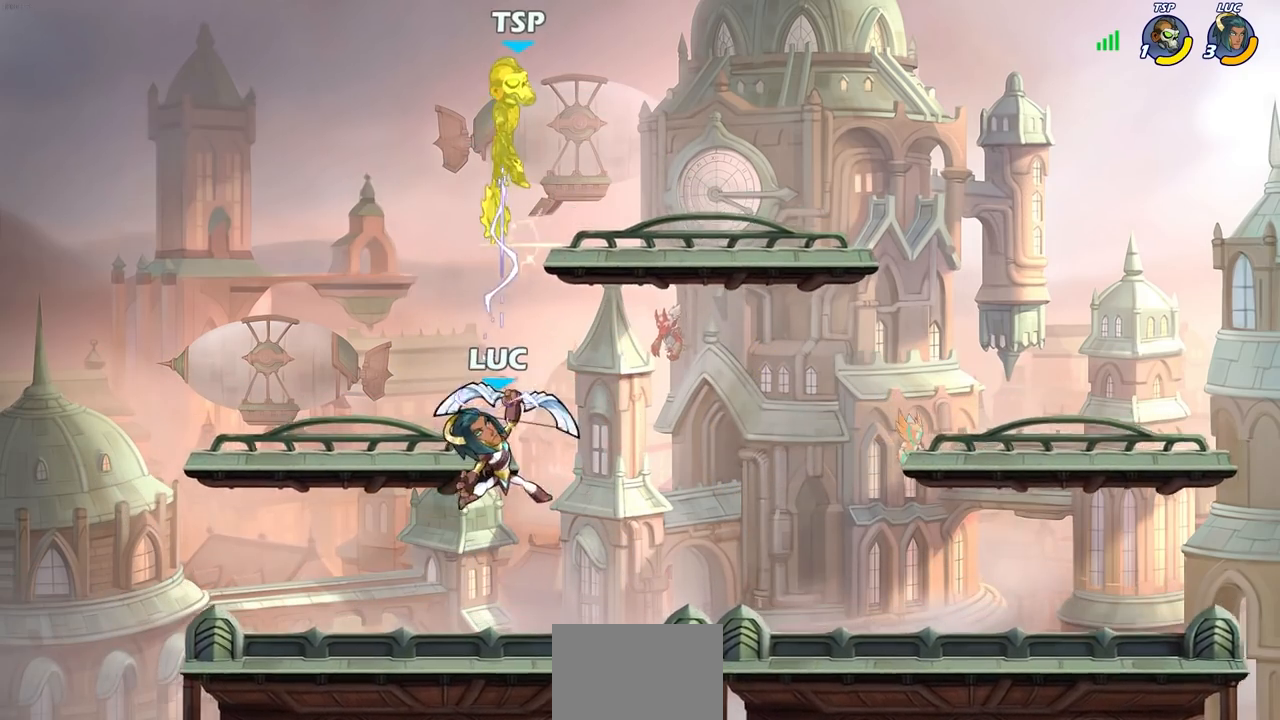
{"dt_ms": 500, "buttons": ["CIRCLE"], "left_stick": "center", "right_stick": "center", "events": [[17, "left_stick", "up-left"], [150, "CROSS", "down"], [283, "CROSS", "up"], [367, "CROSS", "down"], [400, "left_stick", "up-right"], [450, "CIRCLE", "down"], [467, "CROSS", "up"], [467, "left_stick", "center"]]}
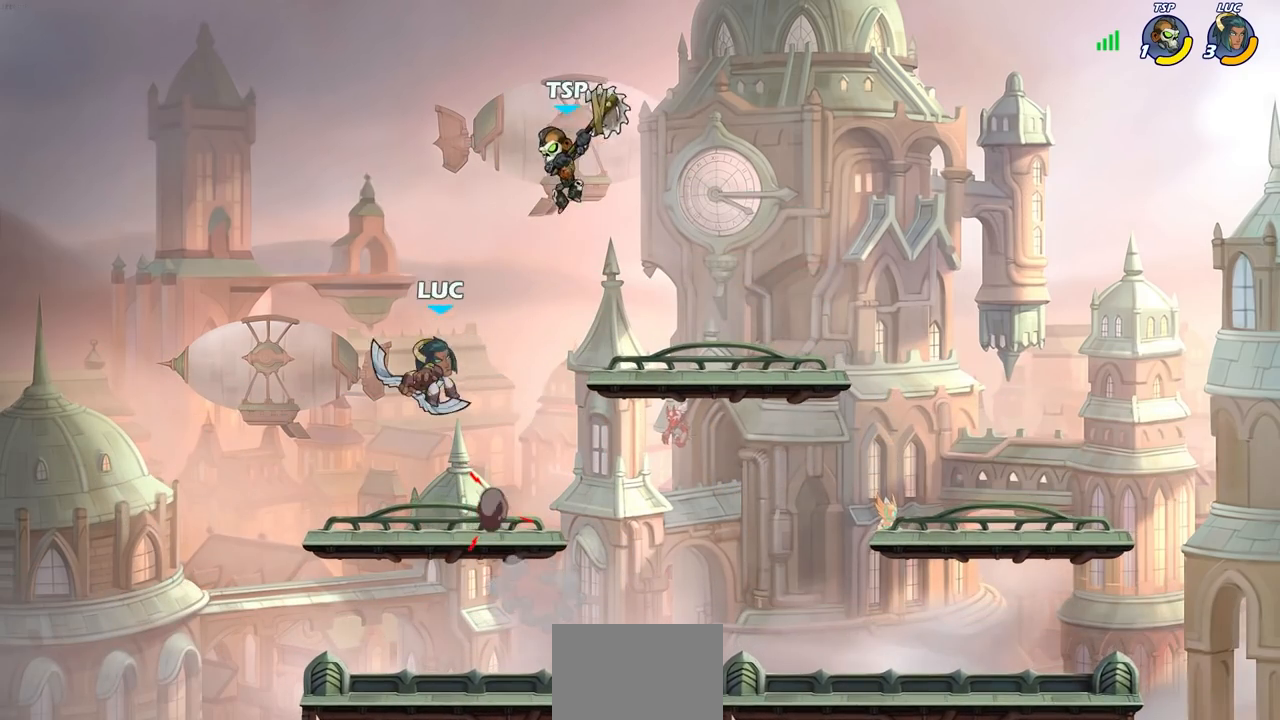
{"dt_ms": 500, "buttons": [], "left_stick": "center", "right_stick": "center", "events": [[67, "CIRCLE", "up"]]}
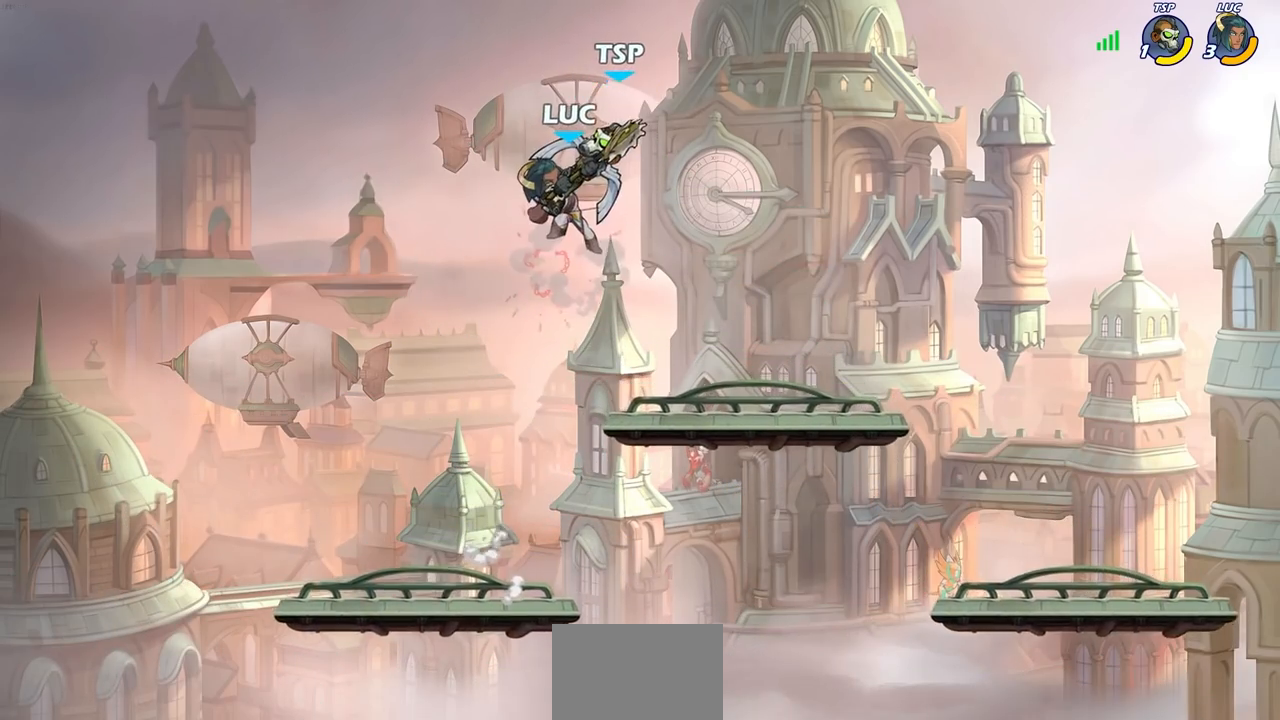
{"dt_ms": 500, "buttons": [], "left_stick": "right", "right_stick": "center", "events": [[17, "left_stick", "right"]]}
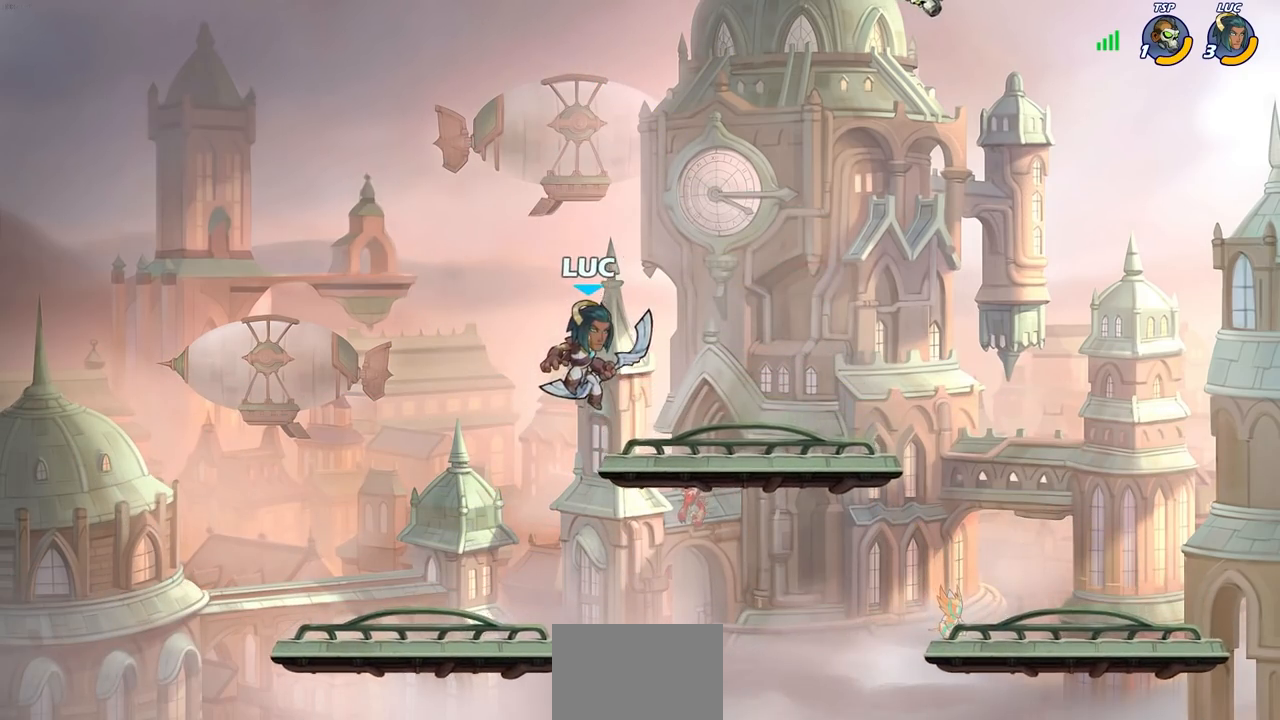
{"dt_ms": 500, "buttons": [], "left_stick": "center", "right_stick": "center", "events": [[183, "R2", "down"], [217, "CIRCLE", "down"], [250, "left_stick", "center"], [300, "CIRCLE", "up"], [300, "R2", "up"]]}
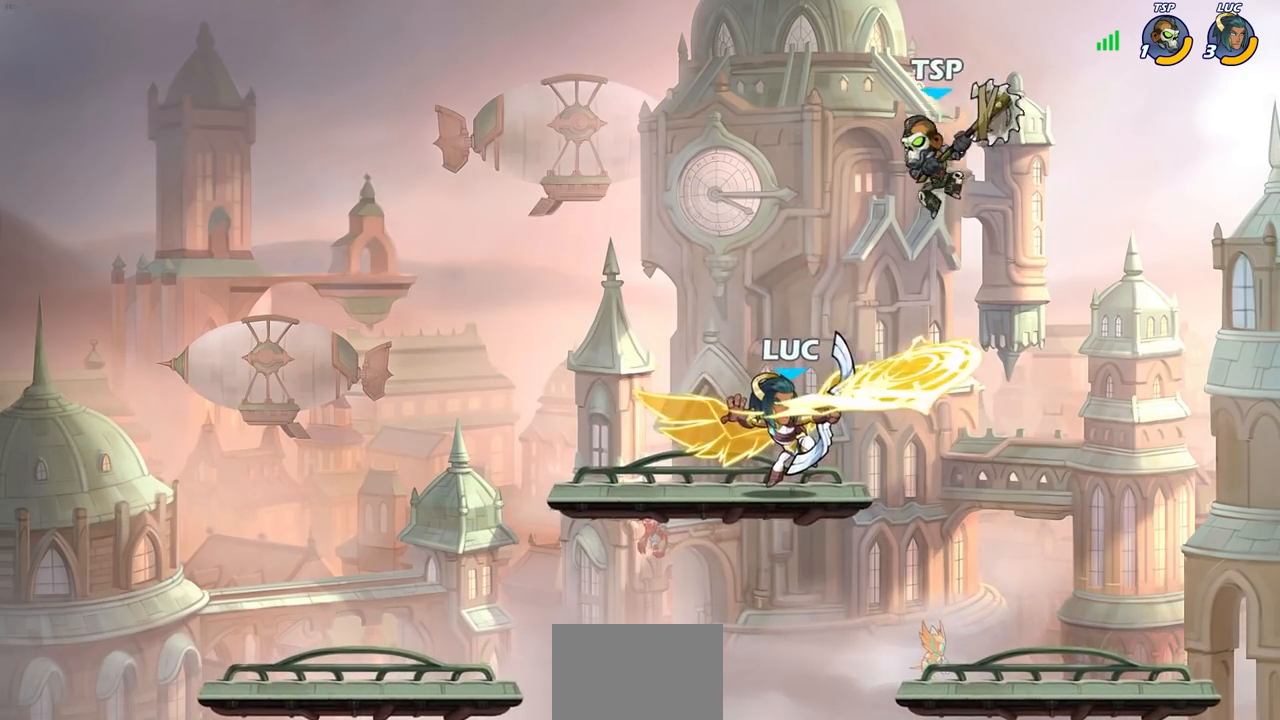
{"dt_ms": 500, "buttons": [], "left_stick": "left", "right_stick": "center", "events": [[33, "left_stick", "left"], [267, "left_stick", "center"], [500, "left_stick", "left"]]}
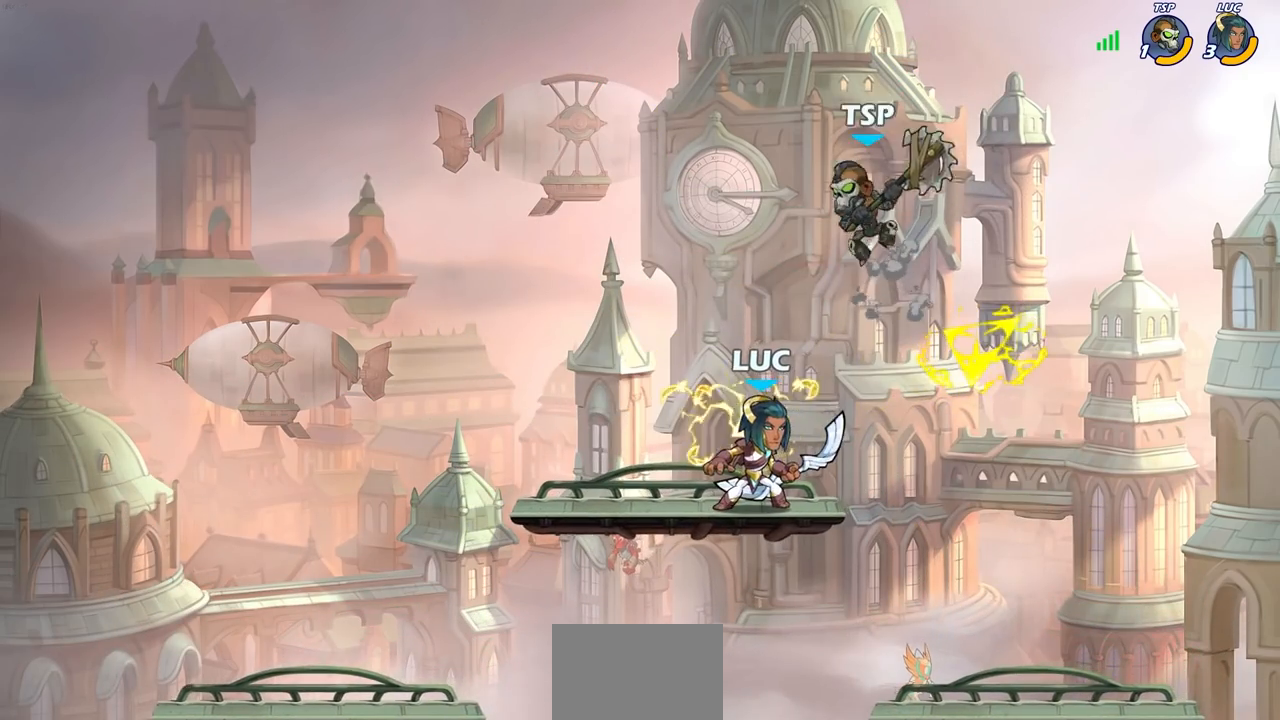
{"dt_ms": 500, "buttons": ["R2"], "left_stick": "down-left", "right_stick": "center", "events": [[67, "left_stick", "center"], [150, "R2", "down"], [483, "left_stick", "down-left"]]}
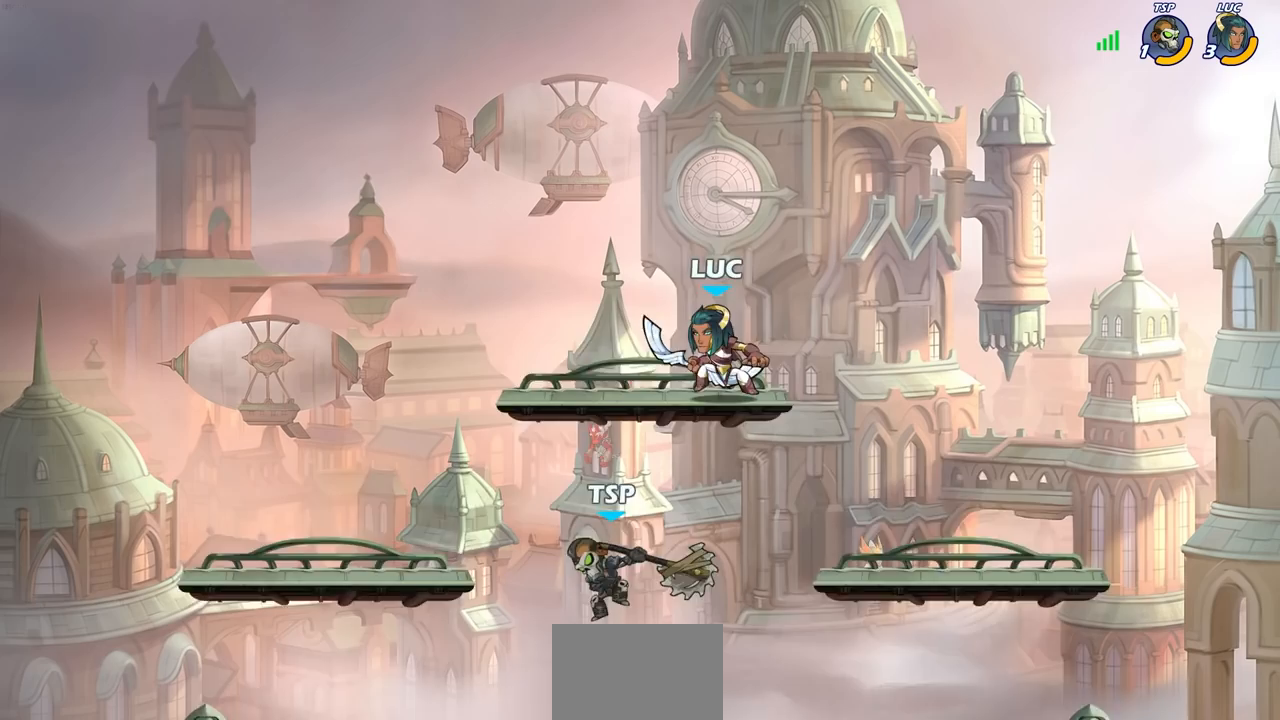
{"dt_ms": 500, "buttons": ["CROSS"], "left_stick": "up-right", "right_stick": "center", "events": [[33, "R2", "up"], [400, "CROSS", "down"], [450, "left_stick", "up-right"]]}
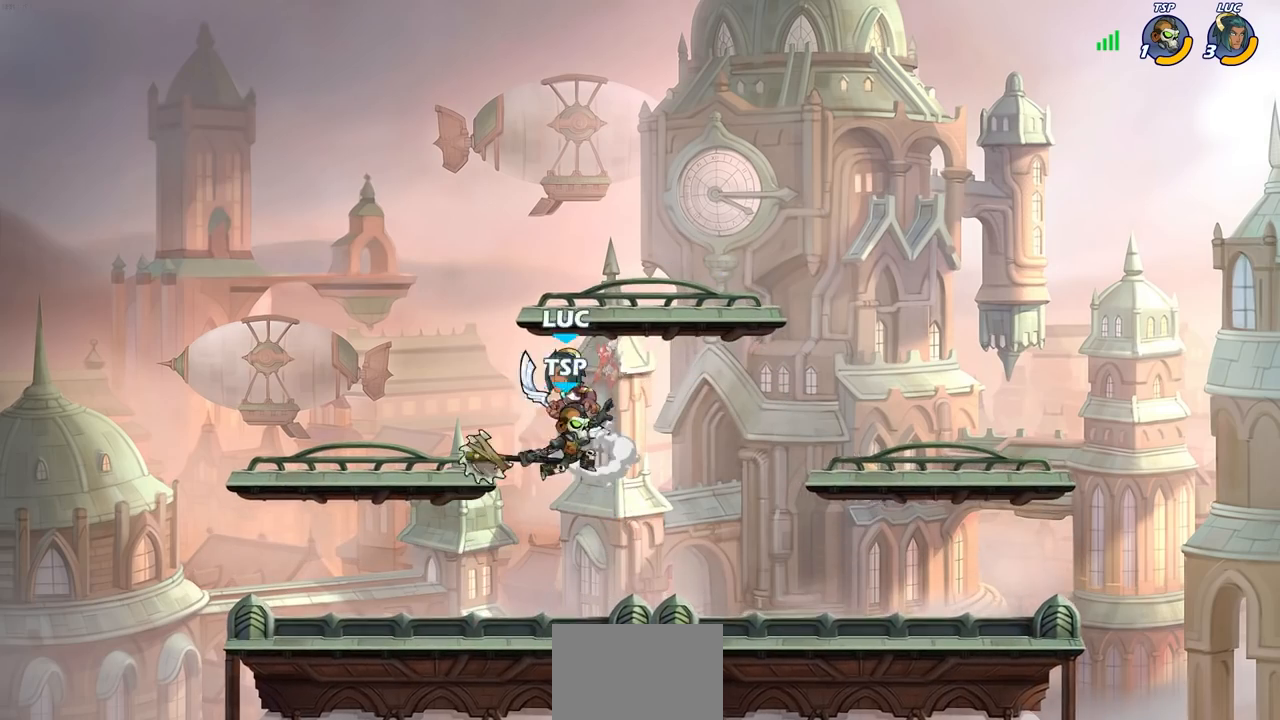
{"dt_ms": 500, "buttons": [], "left_stick": "right", "right_stick": "center", "events": [[33, "CROSS", "up"], [167, "left_stick", "down"], [483, "left_stick", "right"]]}
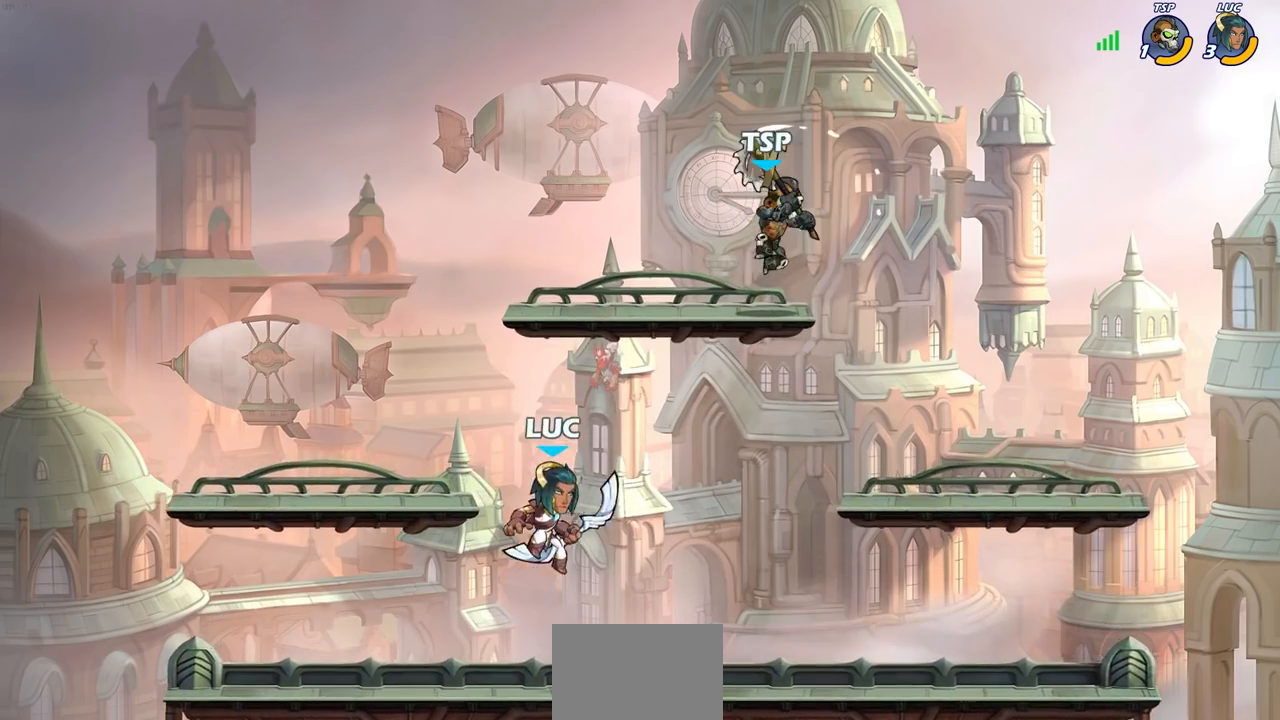
{"dt_ms": 500, "buttons": [], "left_stick": "left", "right_stick": "center", "events": [[117, "left_stick", "center"], [250, "left_stick", "left"]]}
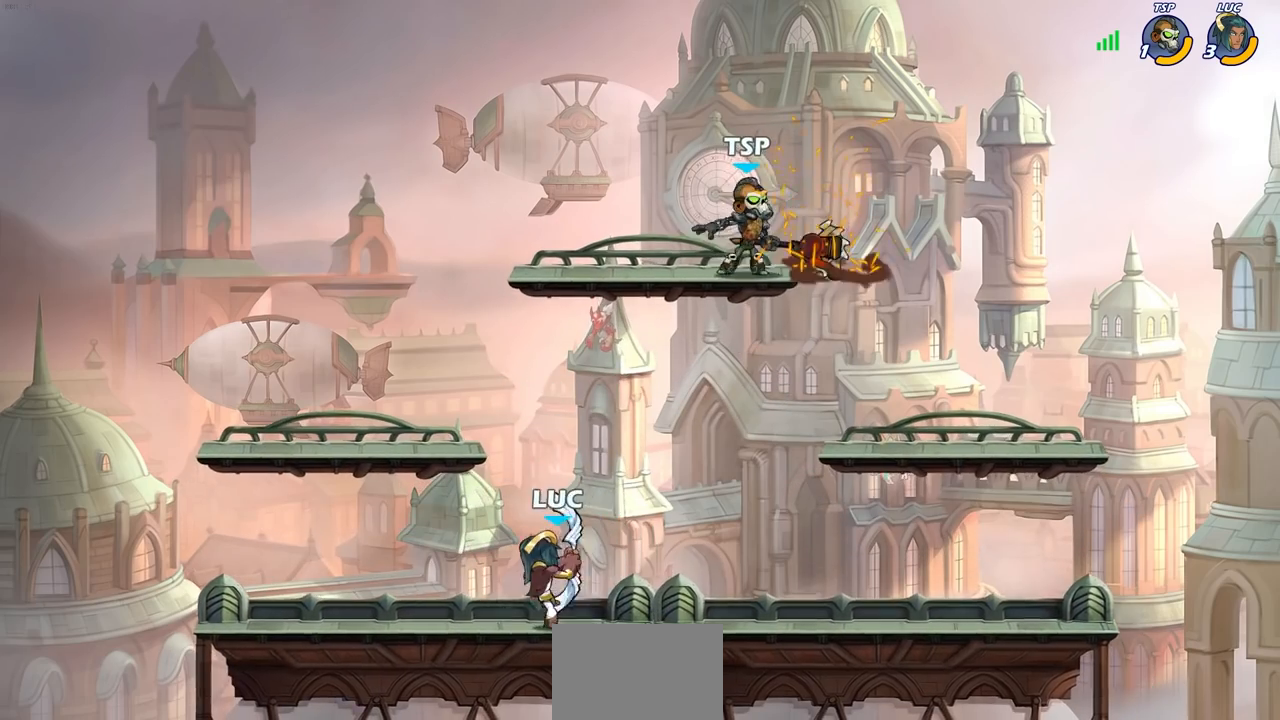
{"dt_ms": 1000, "buttons": [], "left_stick": "center", "right_stick": "center"}
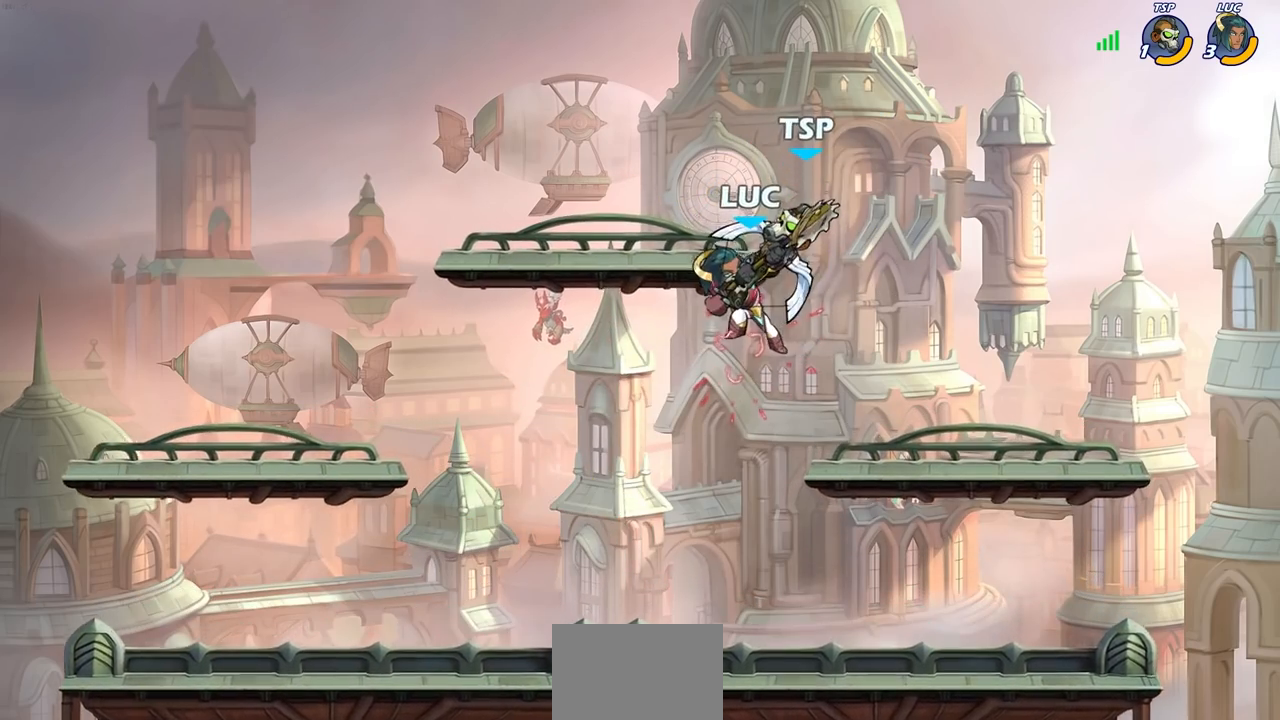
{"dt_ms": 500, "buttons": ["CROSS"], "left_stick": "right", "right_stick": "center", "events": [[250, "left_stick", "right"], [450, "CROSS", "down"]]}
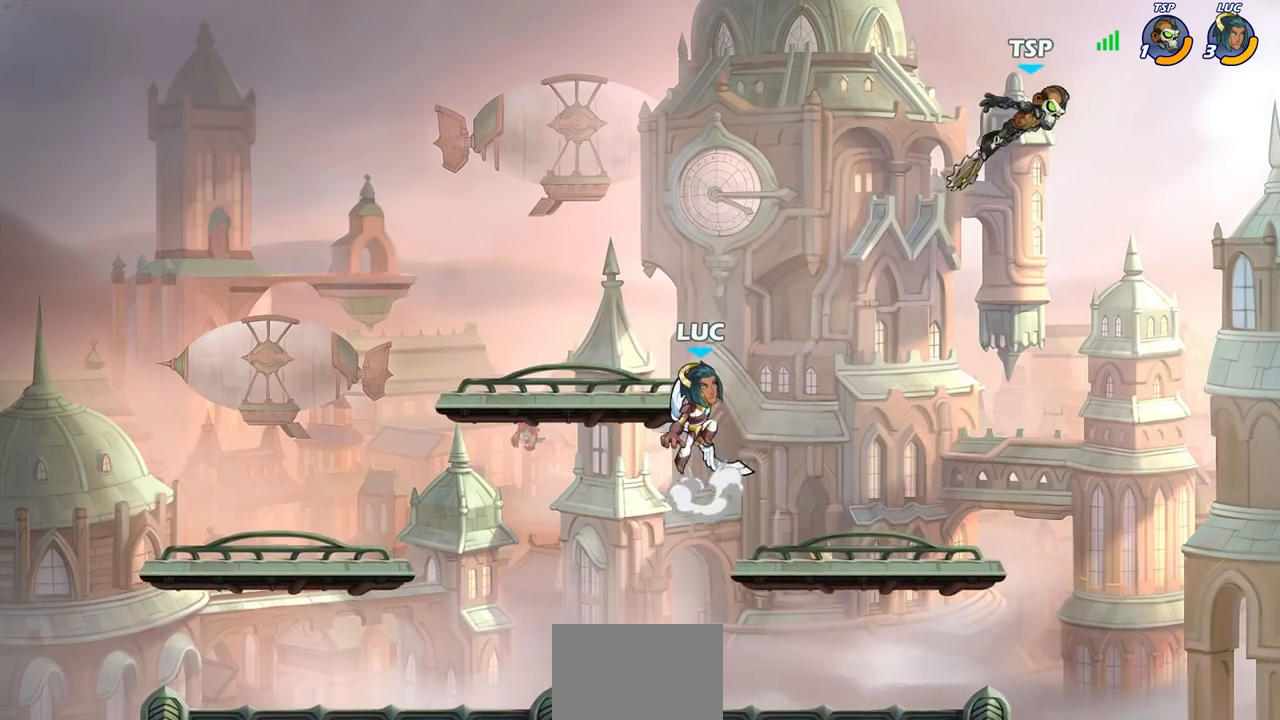
{"dt_ms": 500, "buttons": [], "left_stick": "right", "right_stick": "center", "events": [[100, "CROSS", "up"], [117, "R2", "down"], [167, "CIRCLE", "down"], [233, "CIRCLE", "up"], [250, "R2", "up"]]}
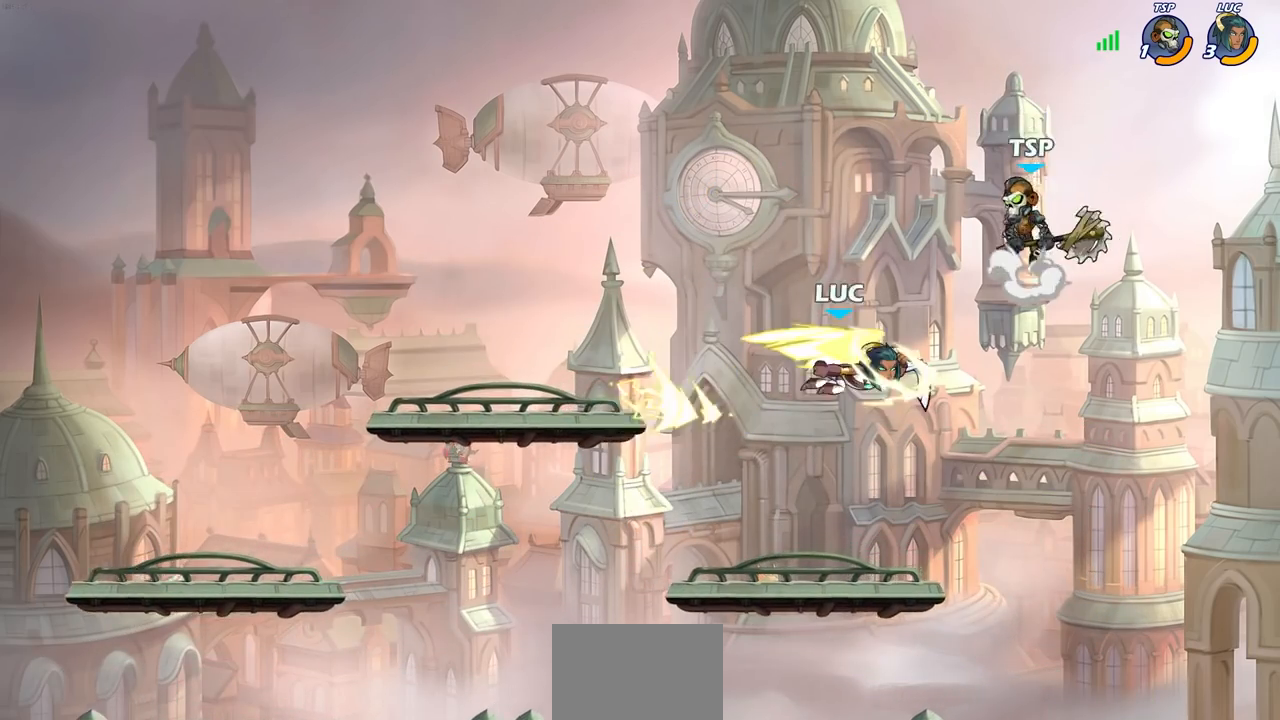
{"dt_ms": 500, "buttons": [], "left_stick": "center", "right_stick": "center", "events": [[167, "left_stick", "center"]]}
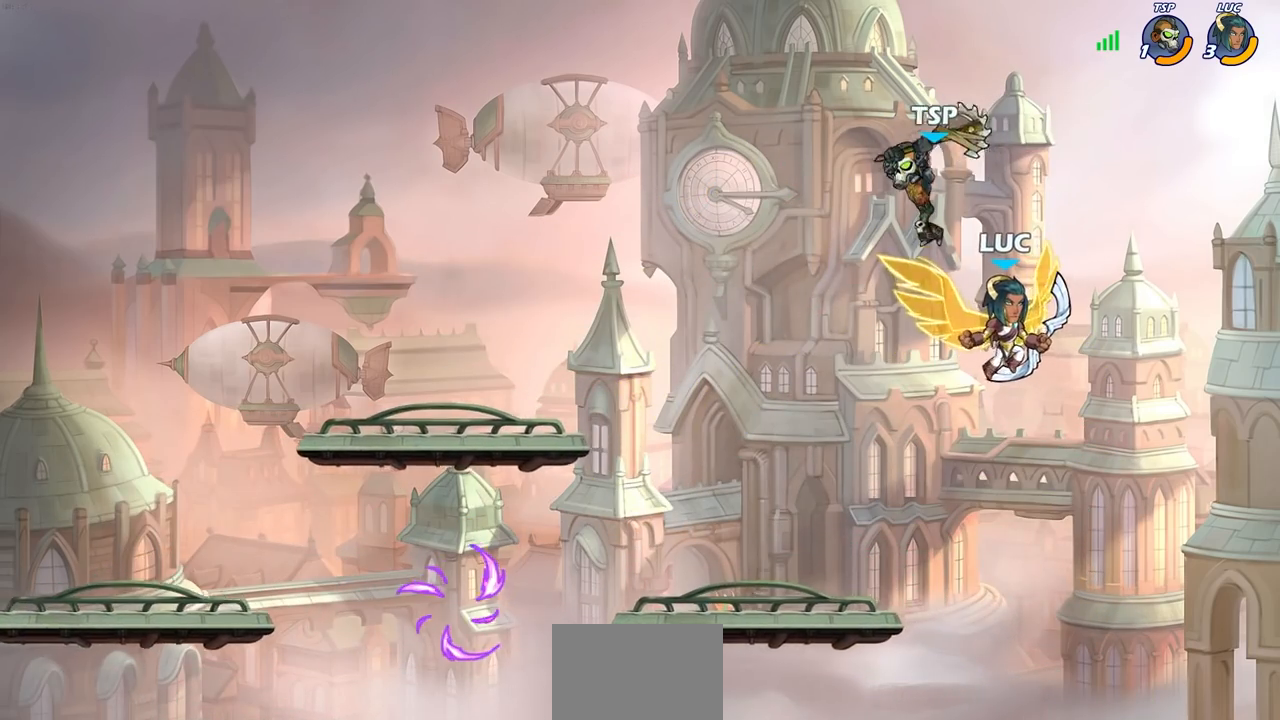
{"dt_ms": 500, "buttons": [], "left_stick": "left", "right_stick": "center", "events": [[67, "left_stick", "left"], [183, "CROSS", "down"], [333, "CROSS", "up"]]}
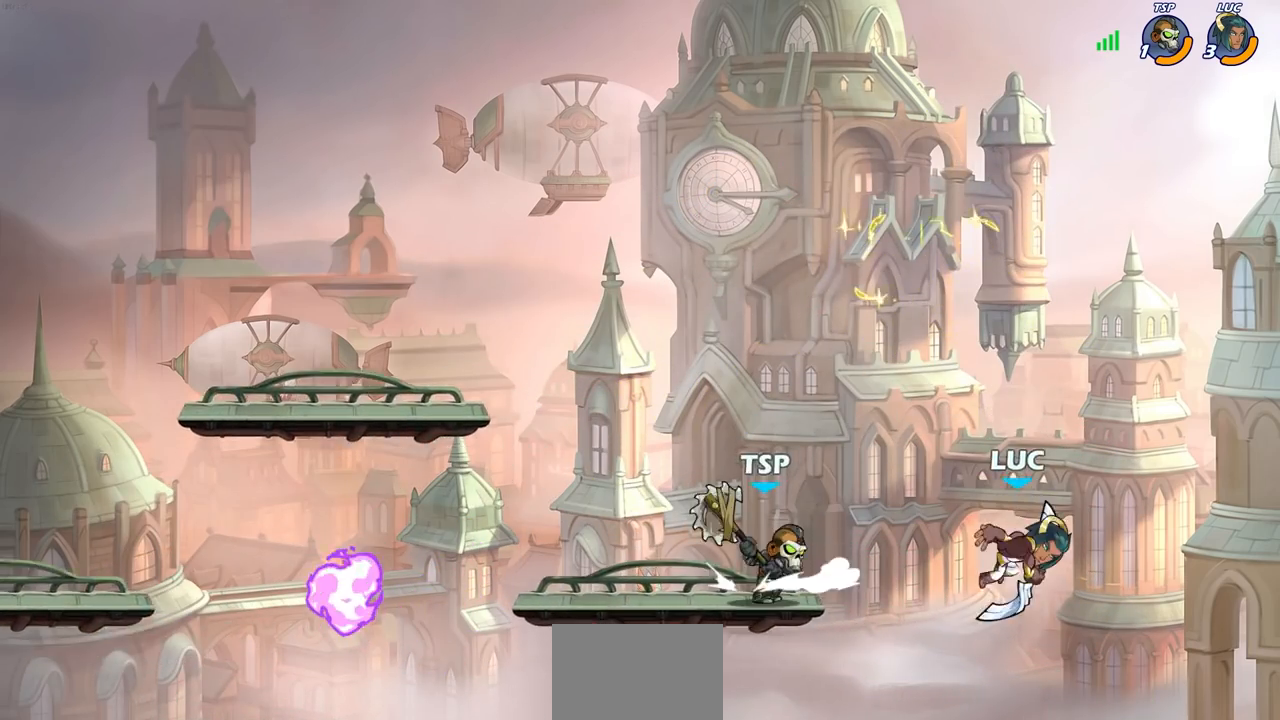
{"dt_ms": 500, "buttons": ["CROSS"], "left_stick": "left", "right_stick": "center", "events": [[400, "CROSS", "down"]]}
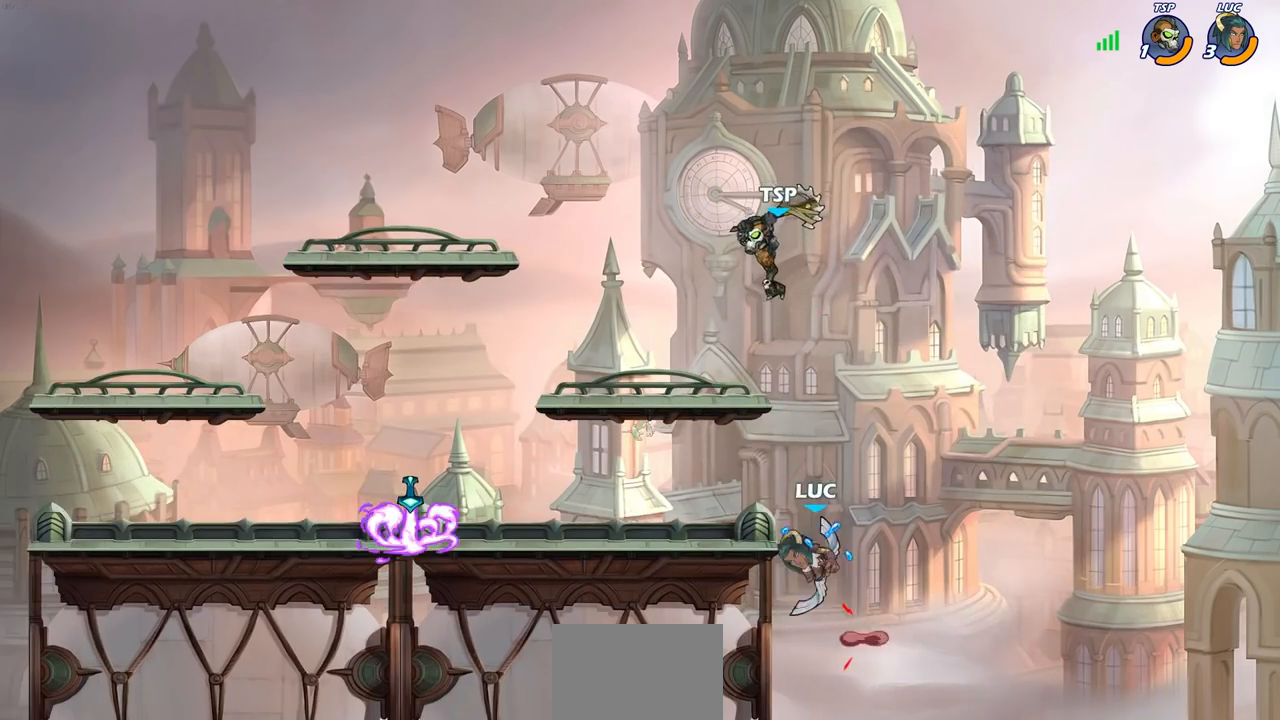
{"dt_ms": 500, "buttons": [], "left_stick": "center", "right_stick": "center", "events": [[100, "CROSS", "up"], [150, "CROSS", "down"], [167, "SQUARE", "down"], [217, "CROSS", "up"], [250, "SQUARE", "up"], [250, "left_stick", "center"]]}
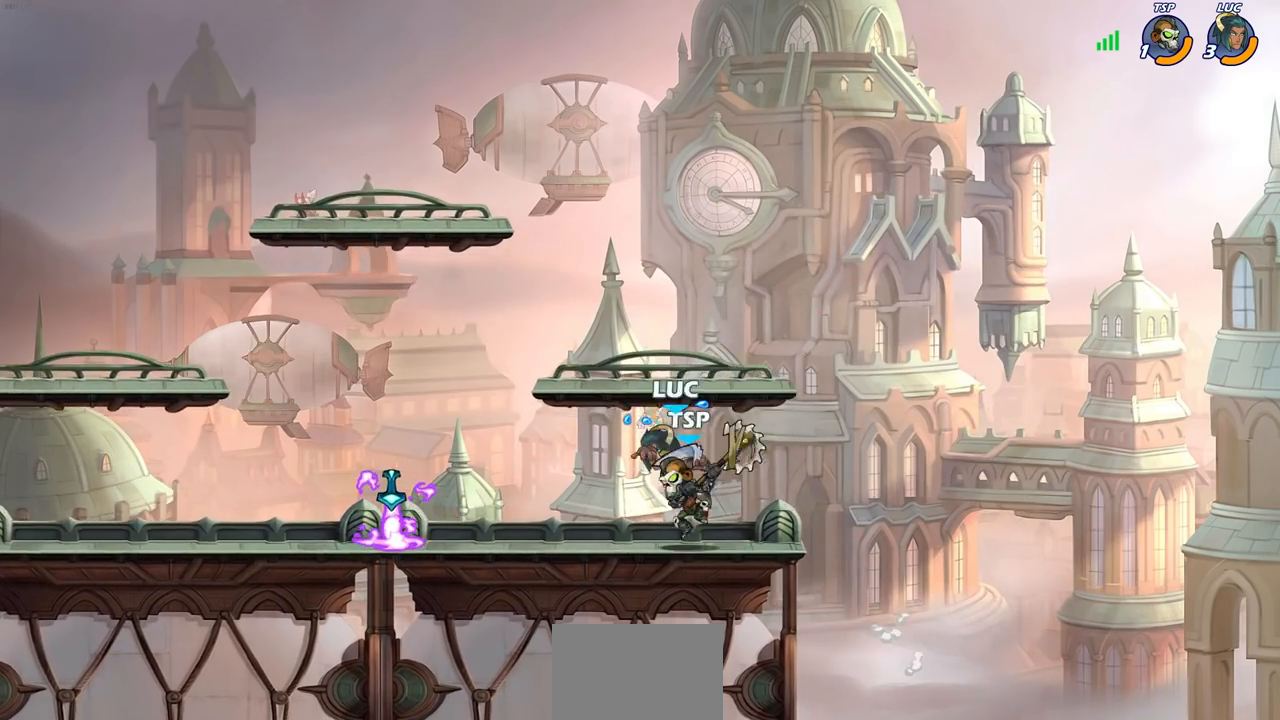
{"dt_ms": 500, "buttons": [], "left_stick": "down-left", "right_stick": "center", "events": [[50, "left_stick", "right"], [317, "CROSS", "down"], [317, "left_stick", "up-right"], [467, "CROSS", "up"], [500, "left_stick", "down-left"]]}
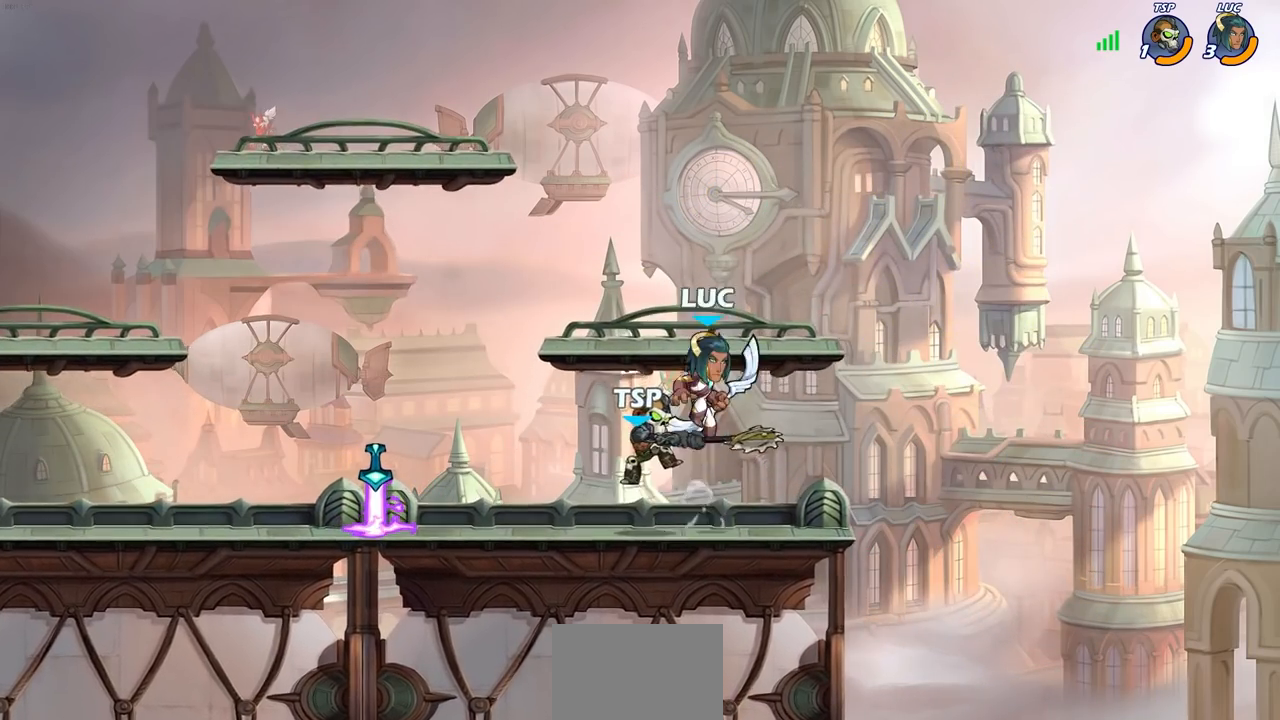
{"dt_ms": 500, "buttons": [], "left_stick": "center", "right_stick": "center", "events": [[133, "R2", "down"], [133, "SQUARE", "down"], [200, "left_stick", "down"], [217, "R1", "down"], [267, "R1", "up"], [267, "SQUARE", "up"], [283, "R2", "up"], [333, "left_stick", "center"]]}